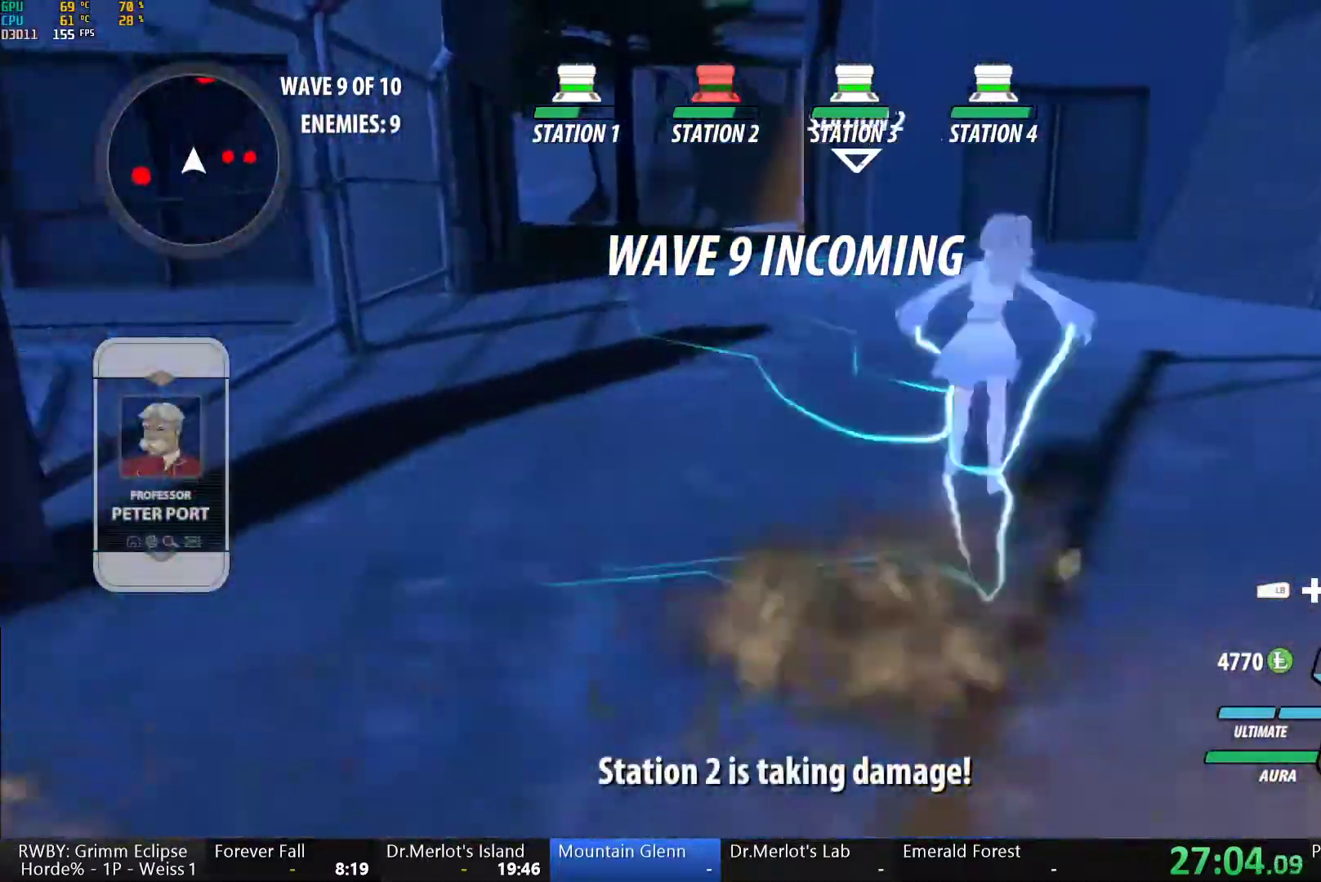
Gameplay with a controller (Xbox layout); each line is a JSON object with the inputs held at the frame after it (dt_ms = milliseconds from this image to that frame). "button_events" lists button changes between this image and that frame as [ms after this image, input, new state], when the widget could be followed in between (sticks are given only as held states). This document gives stick clicks only as held states, not as events. Not read: L2 R2.
{"dt_ms": 500, "buttons": ["B", "L1"], "left_stick": "up", "right_stick": "center"}
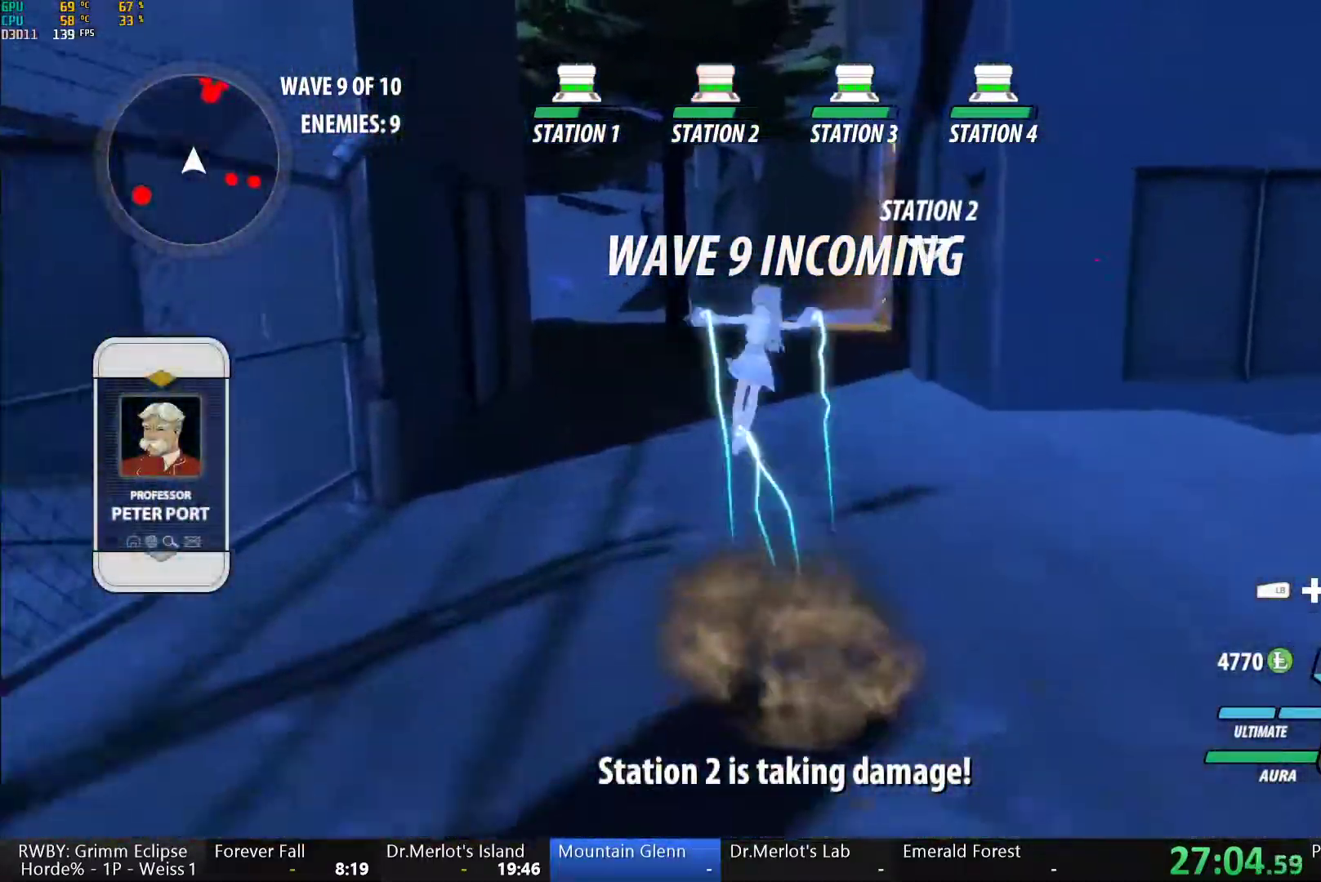
{"dt_ms": 500, "buttons": ["B", "L1"], "left_stick": "up-left", "right_stick": "center", "button_events": [[83, "B", "up"], [83, "L1", "up"], [167, "L1", "down"], [183, "Y", "down"], [217, "B", "down"], [250, "Y", "up"], [300, "B", "up"], [300, "L1", "up"], [400, "L1", "down"], [400, "Y", "down"], [433, "B", "down"], [483, "Y", "up"]]}
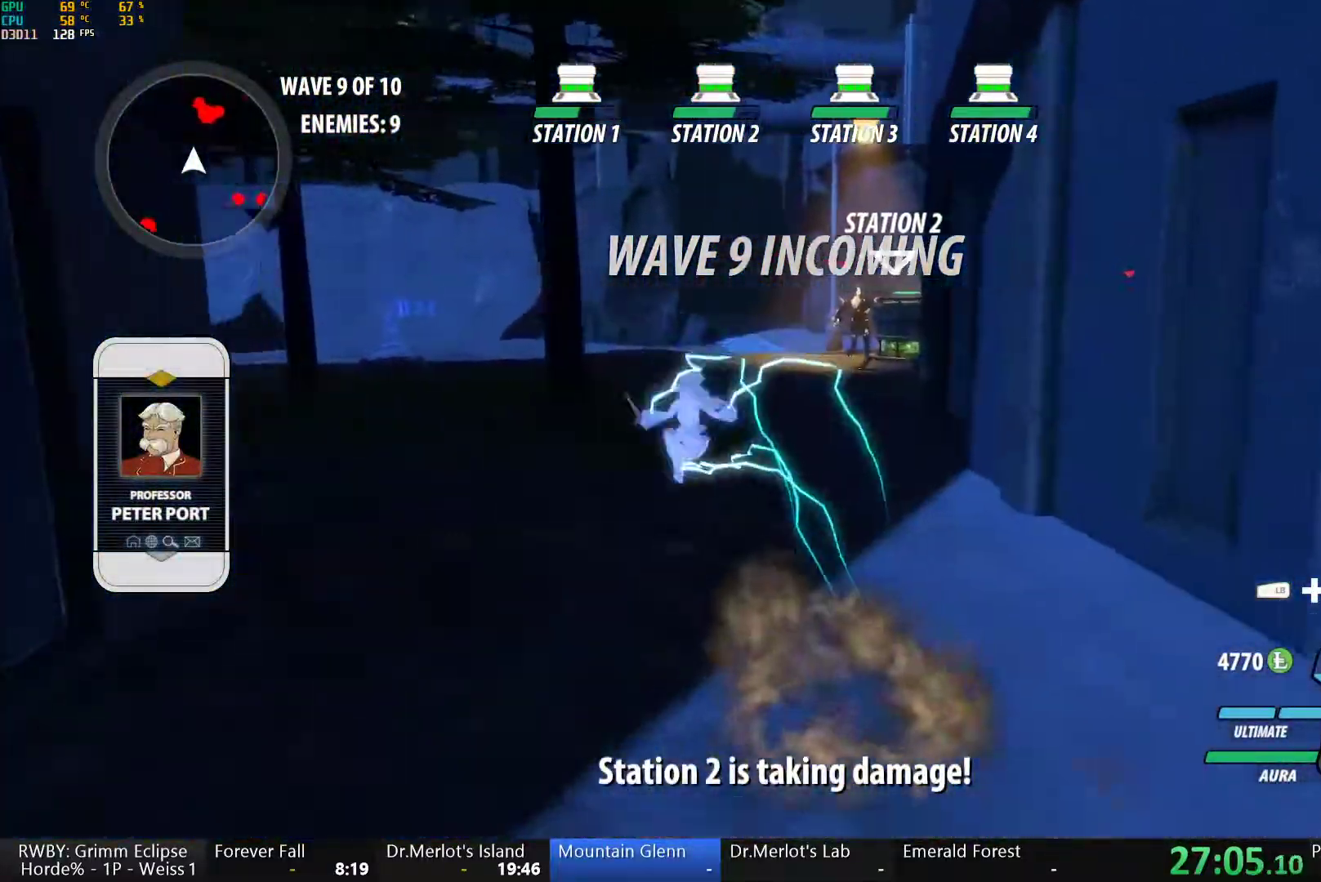
{"dt_ms": 1000, "buttons": ["Y"], "left_stick": "up-right", "right_stick": "center", "button_events": [[33, "L1", "up"], [50, "B", "up"], [133, "L1", "down"], [150, "Y", "down"], [183, "B", "down"], [217, "Y", "up"], [283, "B", "up"], [283, "L1", "up"], [367, "L1", "down"], [383, "Y", "down"], [433, "B", "down"], [450, "Y", "up"], [500, "B", "up"], [500, "L1", "up"], [600, "L1", "down"], [617, "Y", "down"], [683, "B", "down"], [683, "Y", "up"], [733, "L1", "up"], [783, "B", "up"], [833, "L1", "down"], [883, "Y", "down"], [983, "L1", "up"]]}
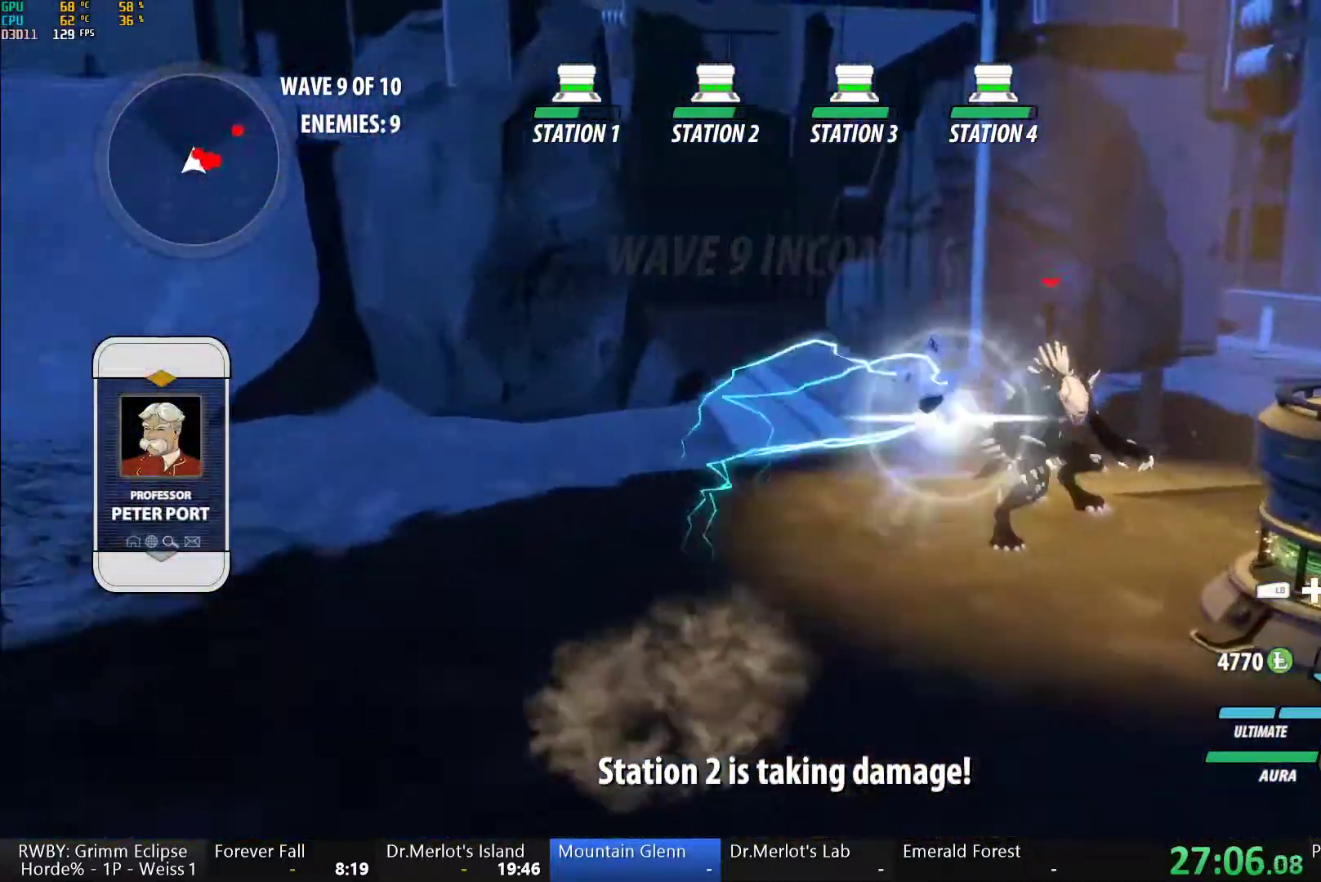
{"dt_ms": 500, "buttons": ["Y", "L1"], "left_stick": "up-right", "right_stick": "center", "button_events": [[233, "B", "down"], [250, "Y", "up"], [333, "B", "up"], [450, "L1", "down"], [467, "Y", "down"]]}
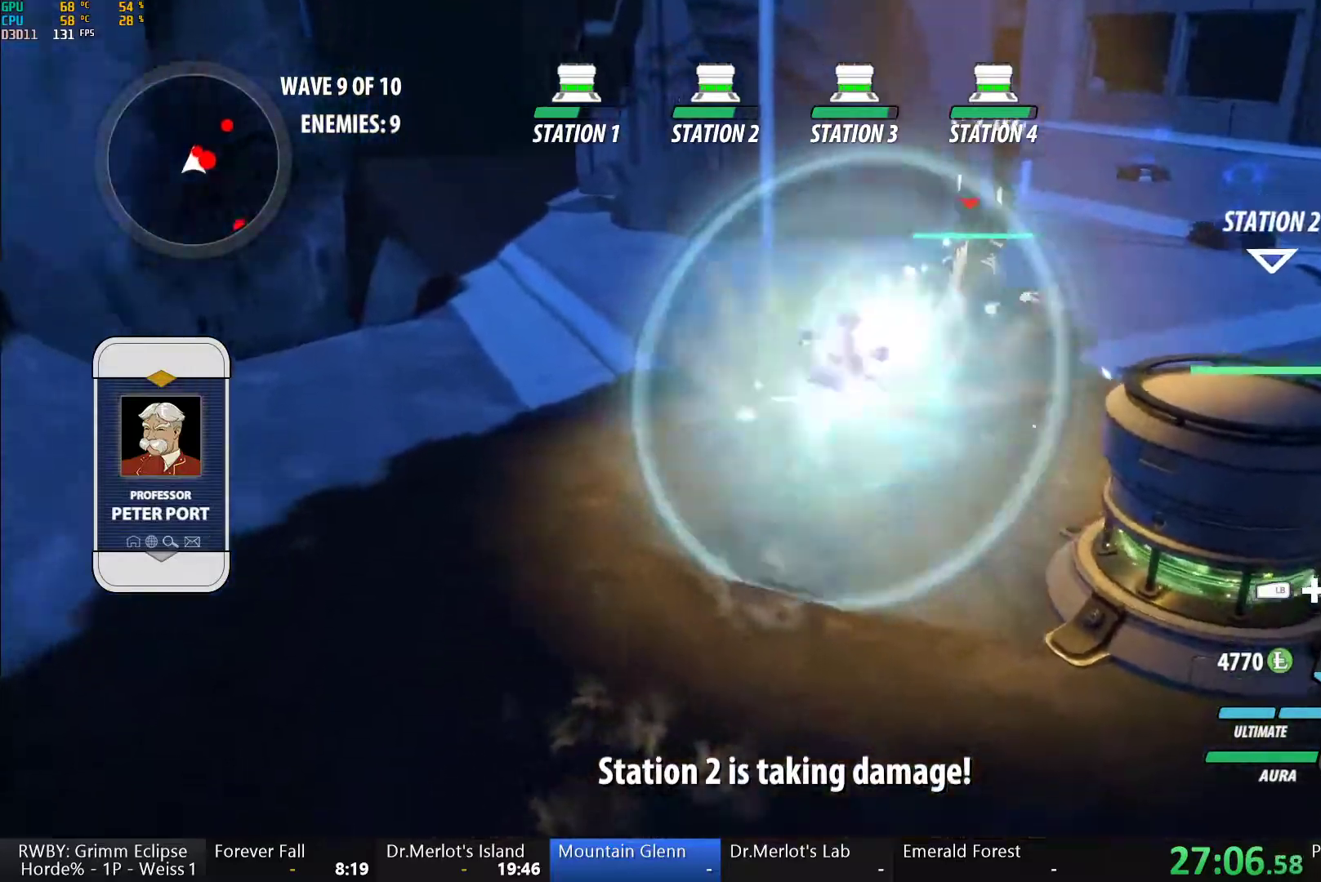
{"dt_ms": 500, "buttons": ["L1"], "left_stick": "up-right", "right_stick": "center", "button_events": [[167, "L1", "up"], [300, "B", "down"], [333, "Y", "up"], [417, "B", "up"], [483, "L1", "down"]]}
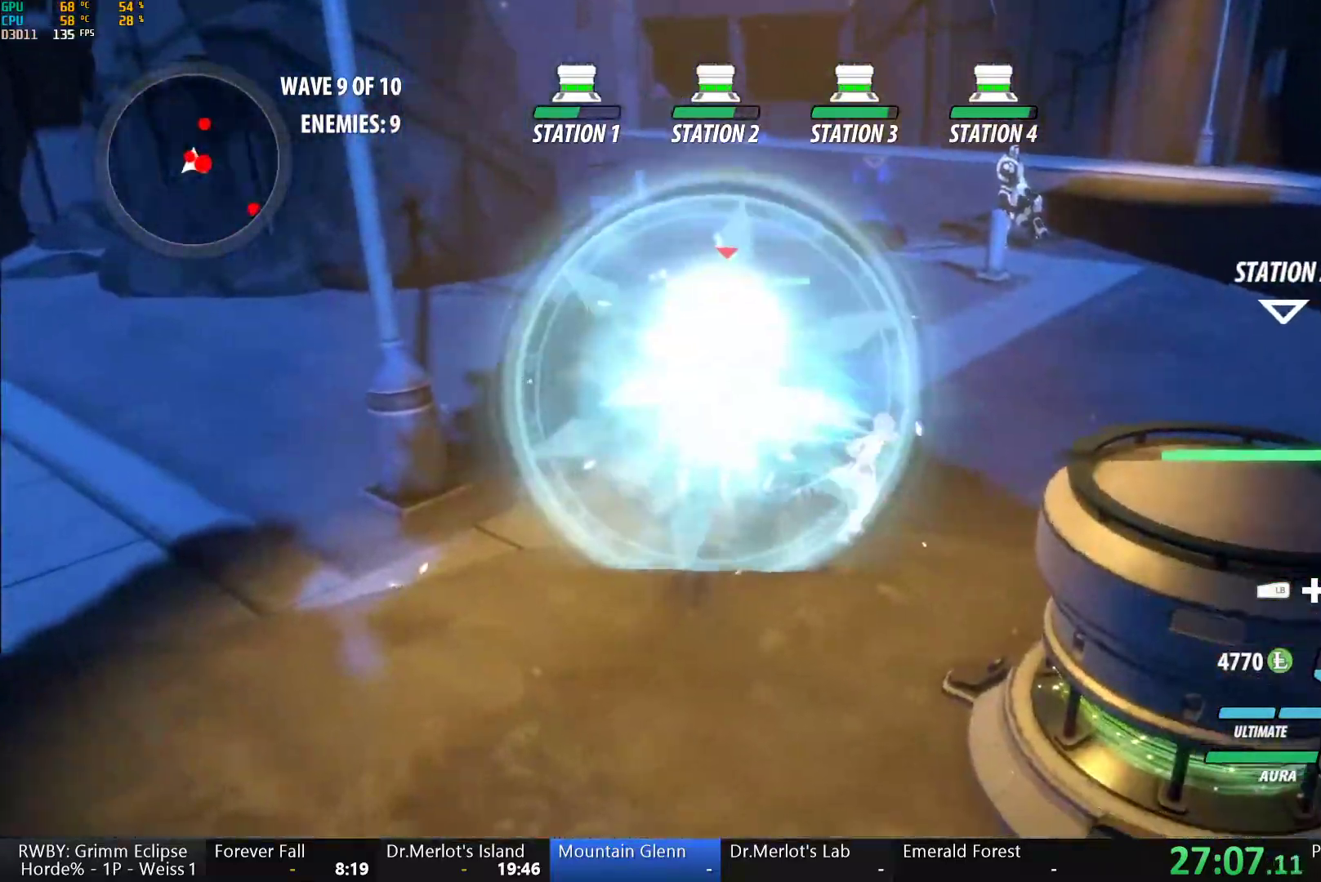
{"dt_ms": 500, "buttons": ["L1"], "left_stick": "up-right", "right_stick": "down-right", "button_events": [[67, "L1", "up"], [200, "L1", "down"], [267, "R1", "down"], [350, "L1", "up"], [433, "R1", "up"], [450, "L1", "down"]]}
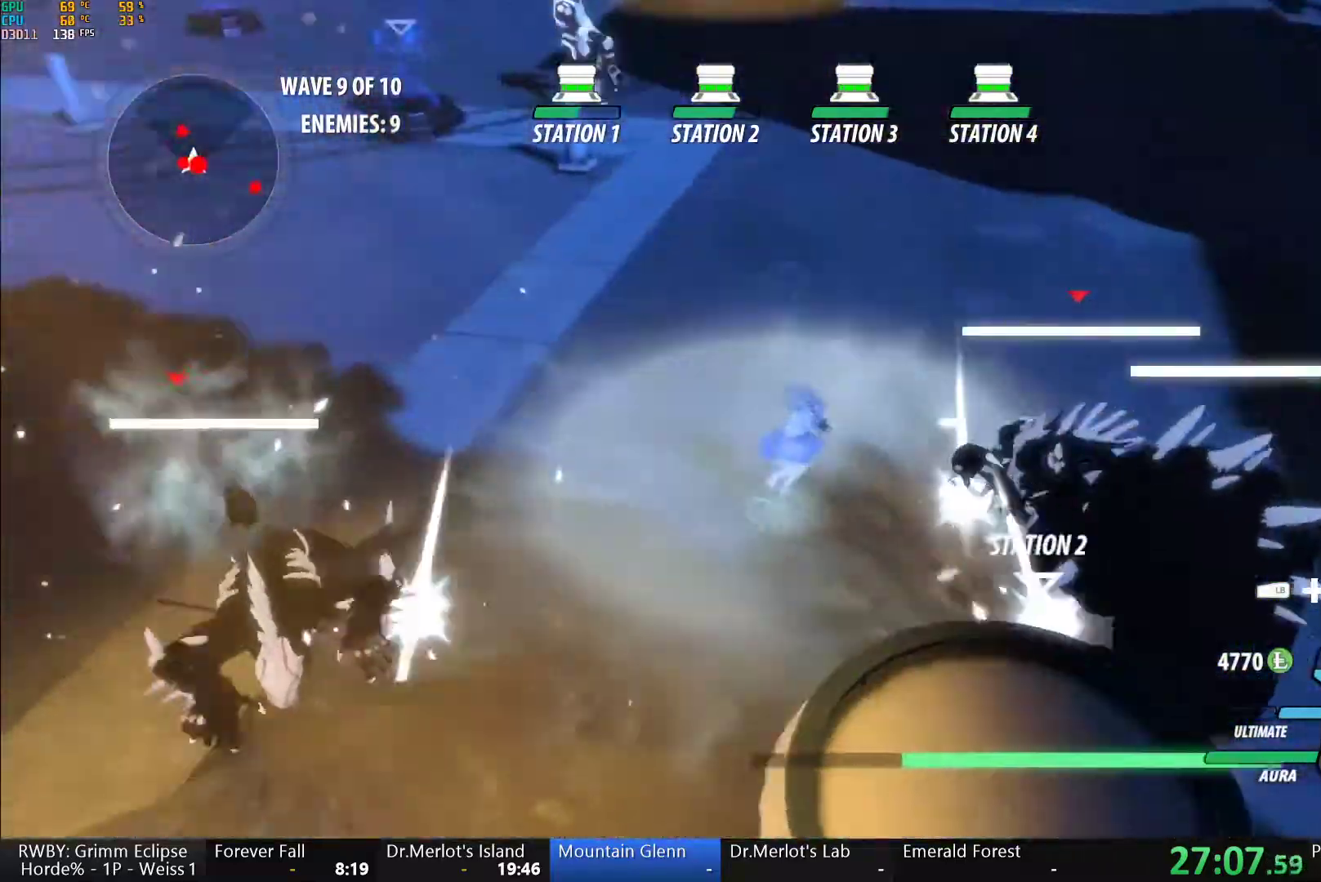
{"dt_ms": 500, "buttons": [], "left_stick": "center", "right_stick": "up-right", "button_events": [[67, "L1", "up"]]}
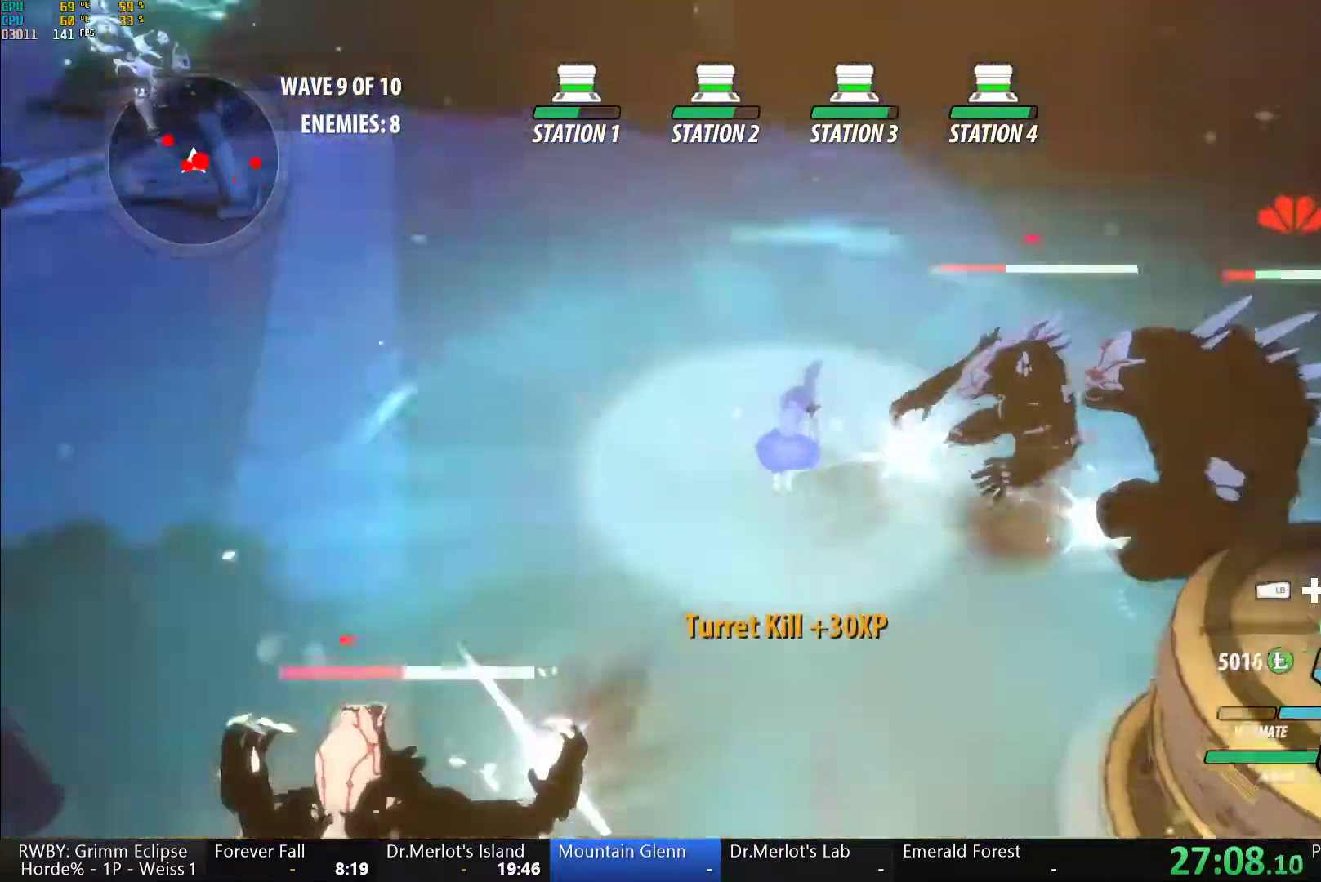
{"dt_ms": 500, "buttons": [], "left_stick": "left", "right_stick": "center", "button_events": []}
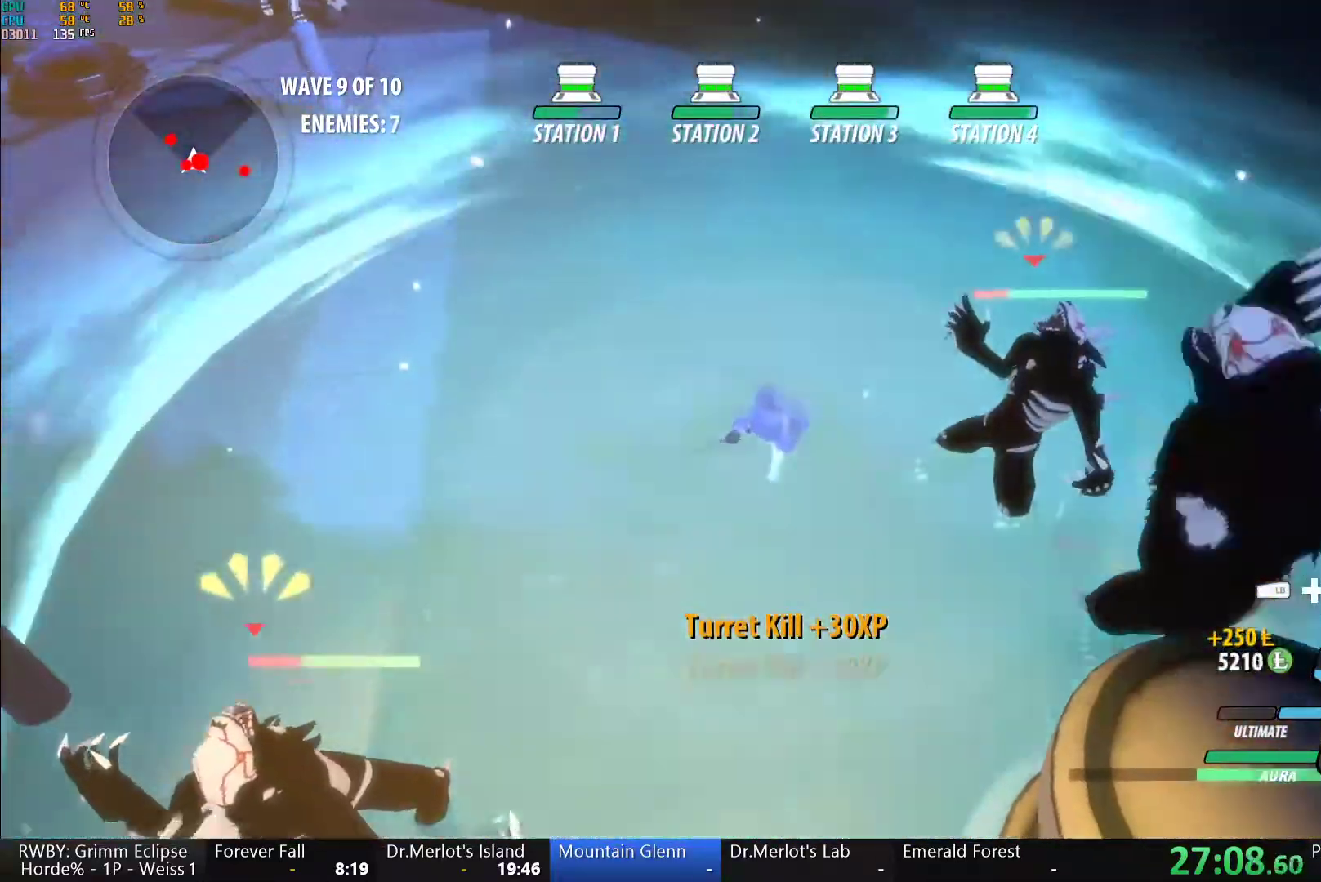
{"dt_ms": 1000, "buttons": [], "left_stick": "down-right", "right_stick": "center", "button_events": [[150, "L1", "down"], [200, "L1", "up"], [283, "L1", "down"], [350, "L1", "up"], [433, "L1", "down"], [533, "L1", "up"]]}
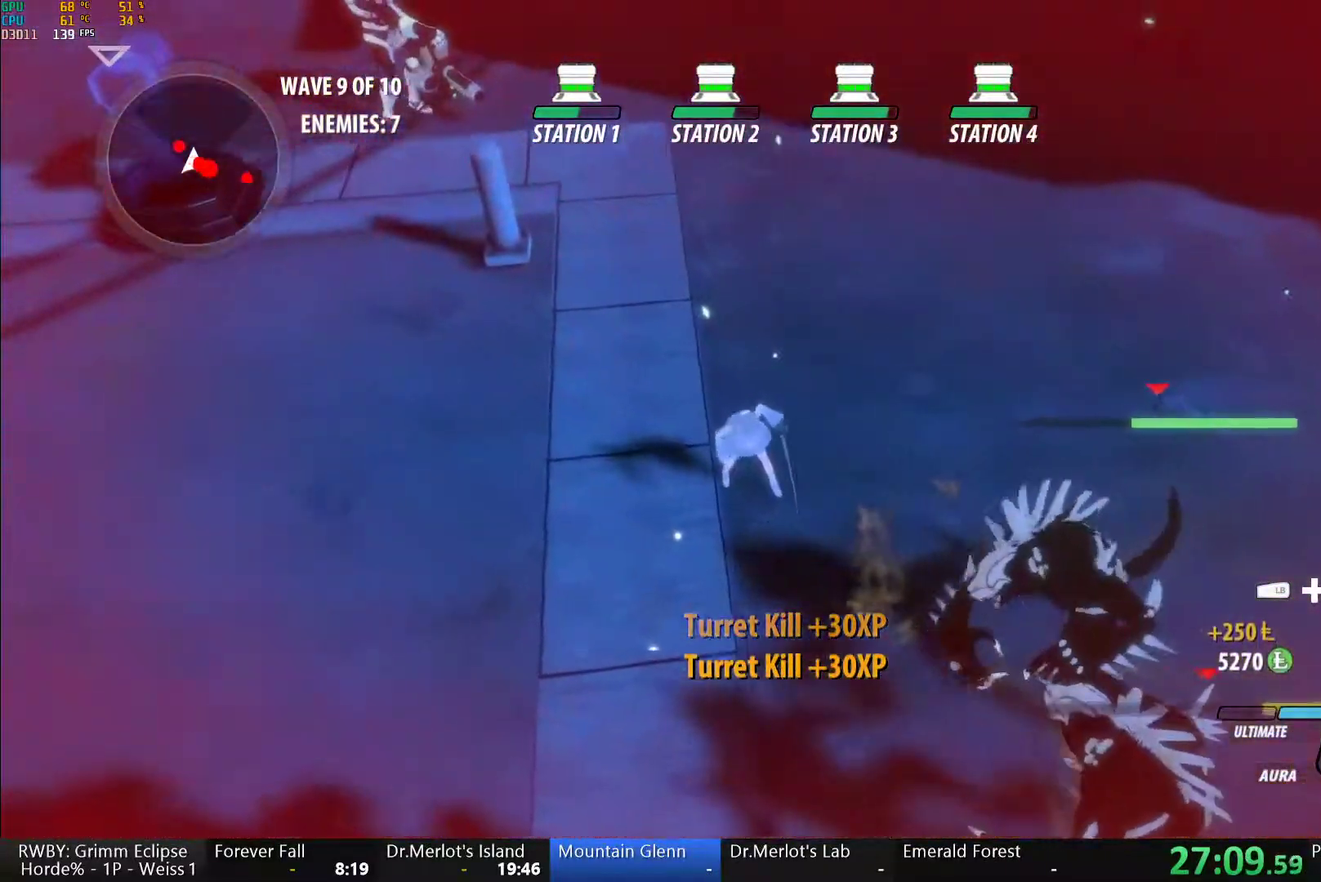
{"dt_ms": 500, "buttons": [], "left_stick": "center", "right_stick": "center", "button_events": [[200, "L1", "down"], [267, "R1", "down"], [283, "L1", "up"], [333, "R1", "up"]]}
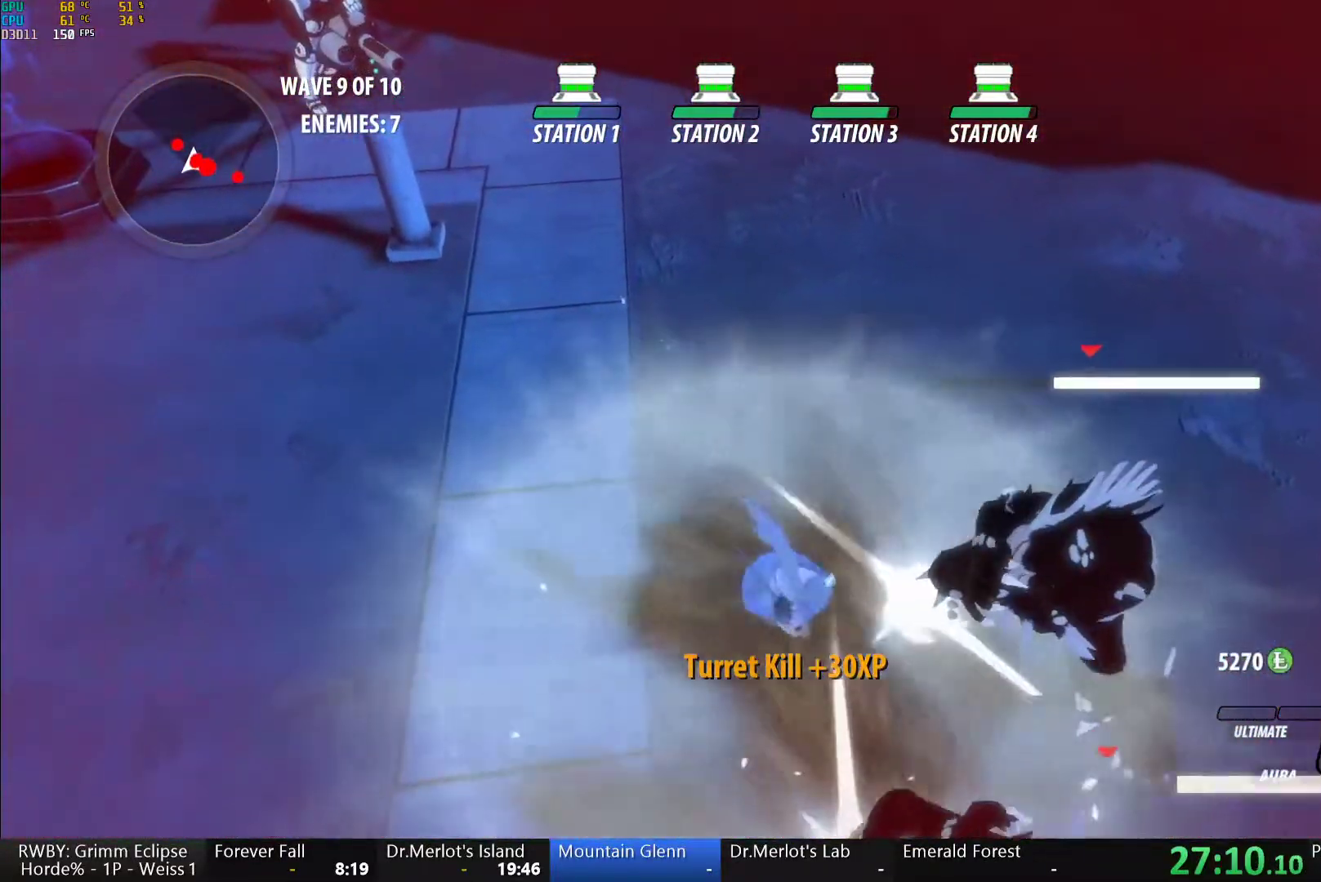
{"dt_ms": 1000, "buttons": [], "left_stick": "up-left", "right_stick": "center", "button_events": []}
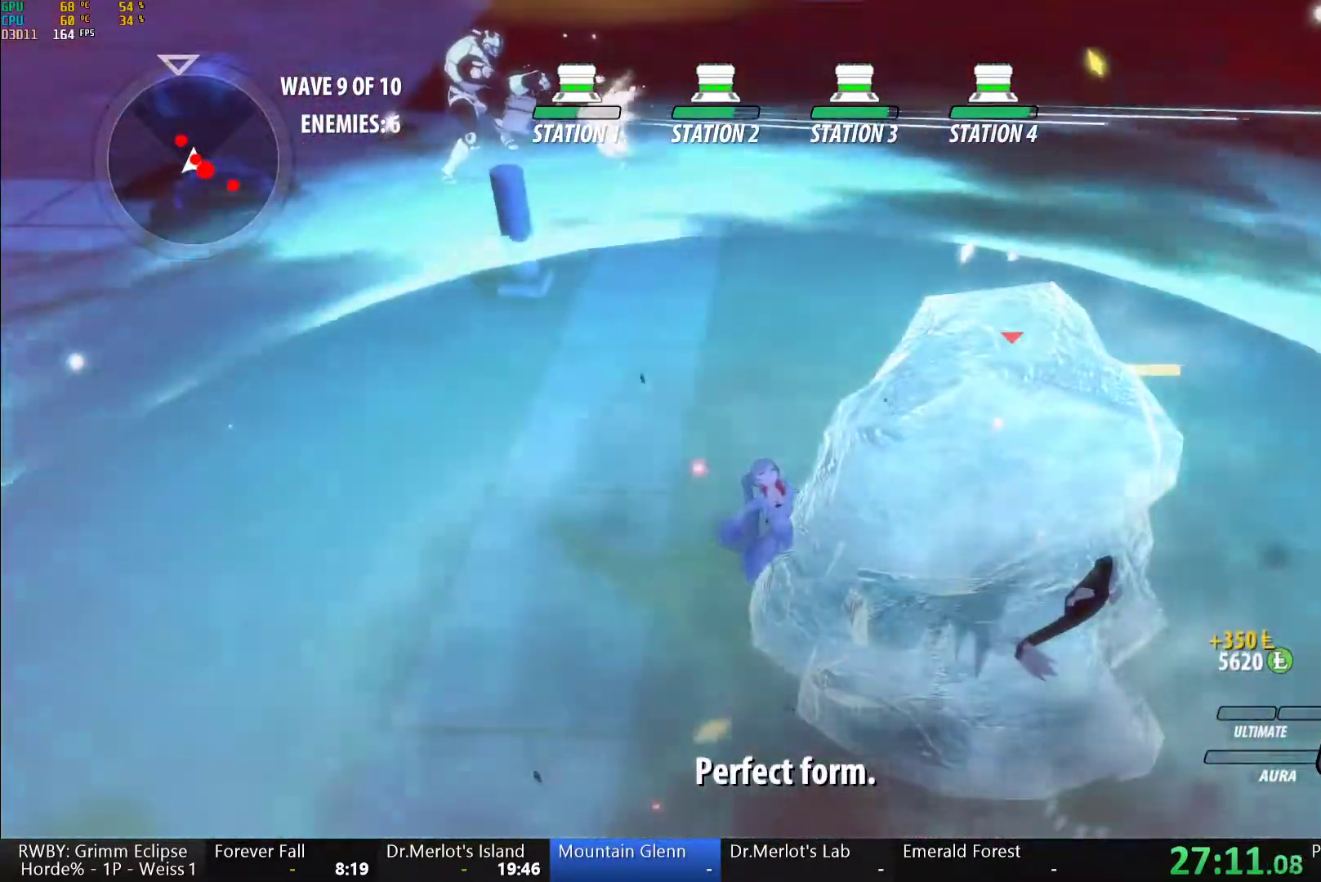
{"dt_ms": 500, "buttons": [], "left_stick": "up-left", "right_stick": "center", "button_events": [[217, "L1", "down"], [317, "L1", "up"], [367, "L1", "down"], [483, "L1", "up"]]}
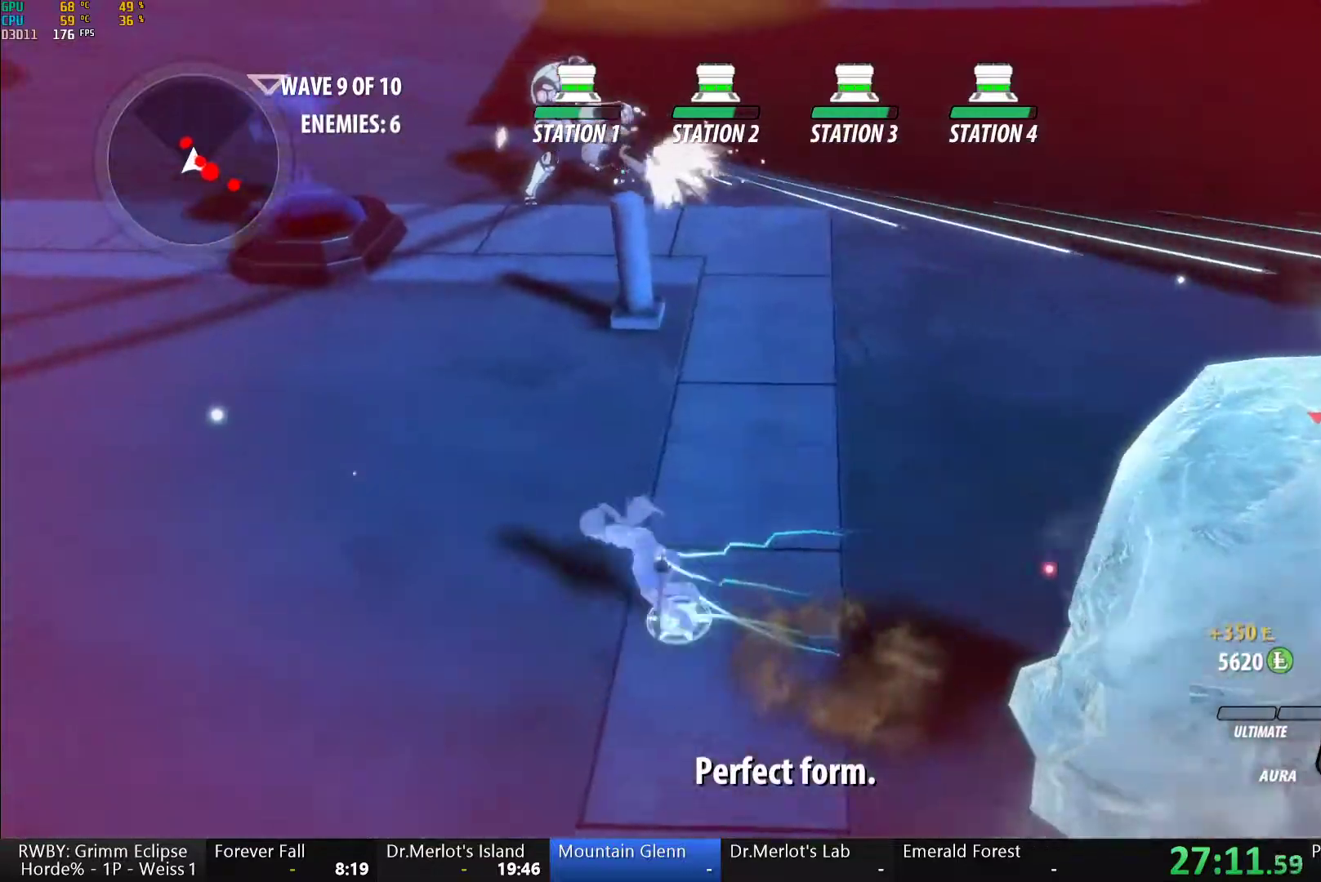
{"dt_ms": 500, "buttons": ["A", "L1"], "left_stick": "up-right", "right_stick": "center", "button_events": [[433, "A", "down"], [433, "L1", "down"]]}
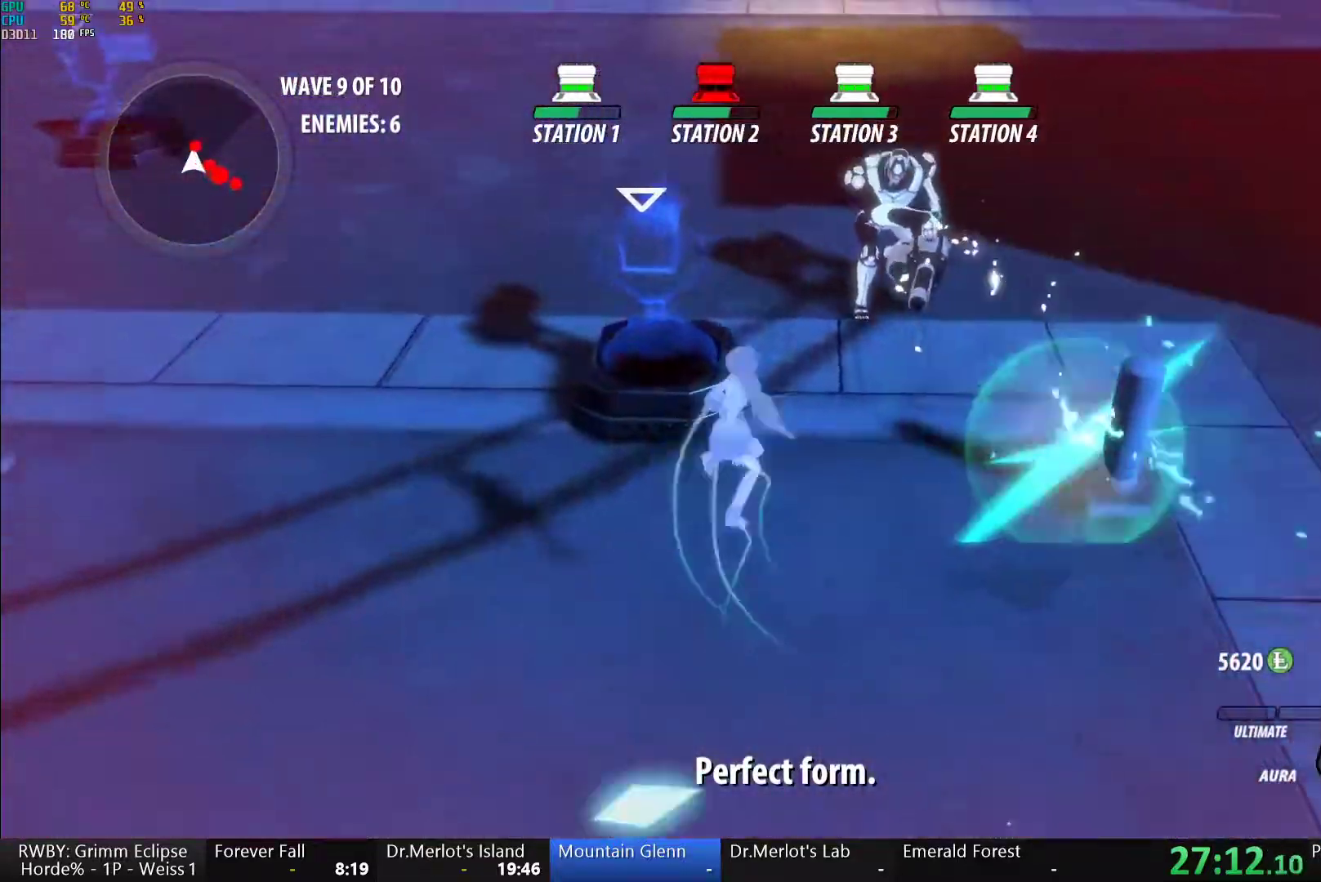
{"dt_ms": 500, "buttons": [], "left_stick": "up-right", "right_stick": "center", "button_events": [[33, "A", "up"], [33, "Y", "down"], [100, "L1", "up"], [350, "B", "down"], [367, "Y", "up"], [467, "B", "up"]]}
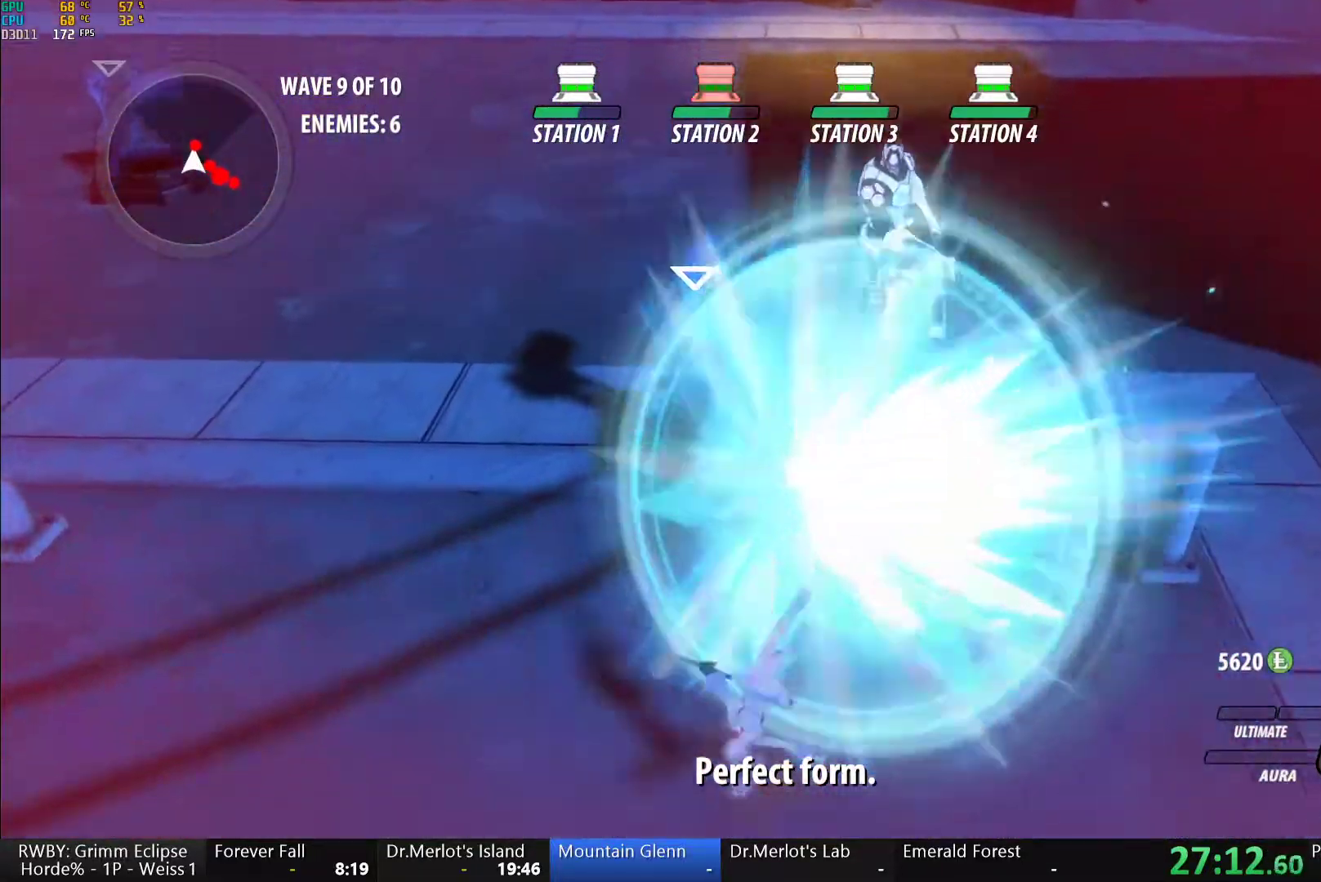
{"dt_ms": 500, "buttons": ["B"], "left_stick": "center", "right_stick": "center", "button_events": [[83, "L1", "down"], [117, "Y", "down"], [217, "L1", "up"], [433, "B", "down"], [450, "Y", "up"]]}
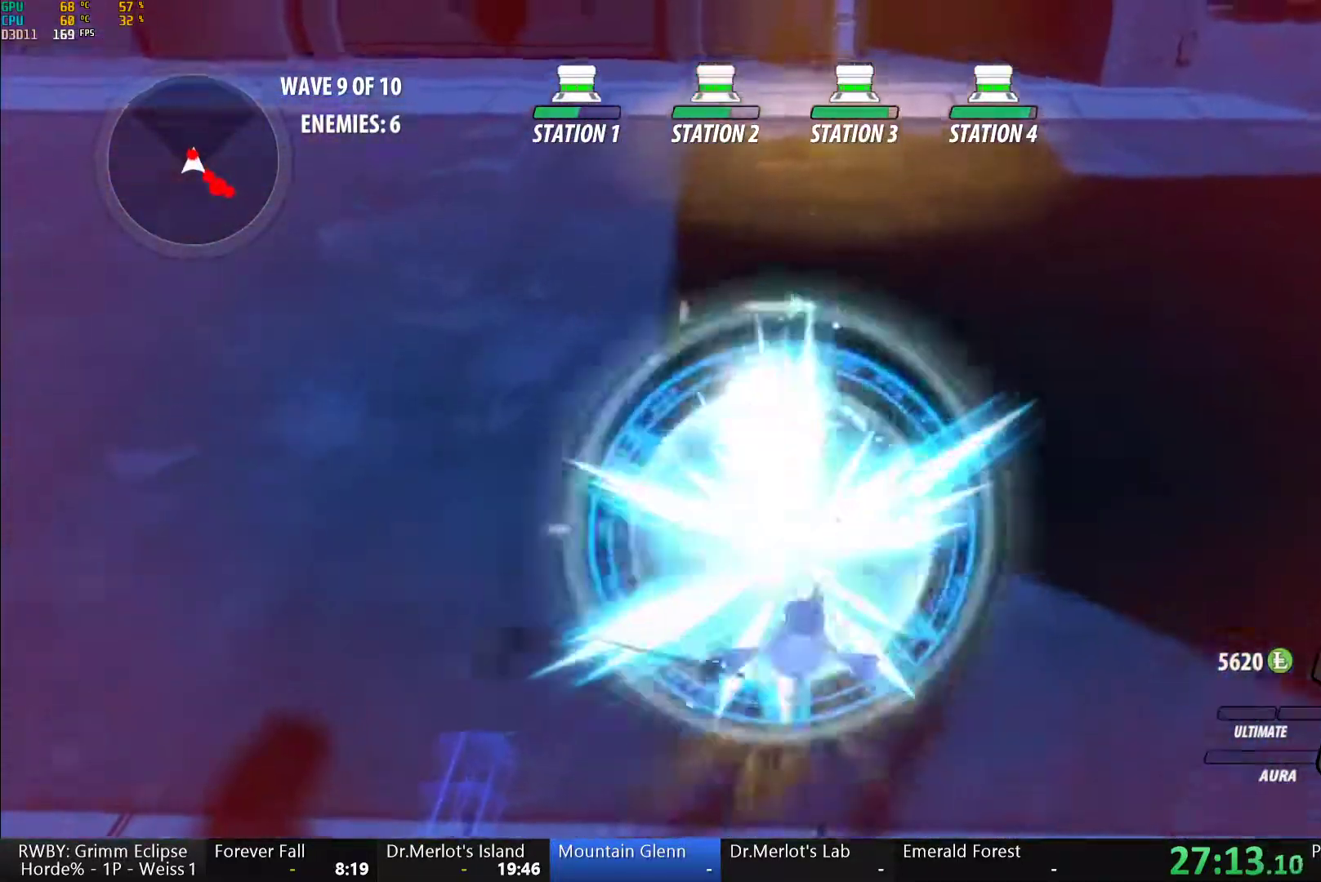
{"dt_ms": 500, "buttons": ["B", "Y", "L1"], "left_stick": "up", "right_stick": "center", "button_events": [[33, "B", "up"], [133, "L1", "down"], [167, "Y", "down"], [500, "B", "down"]]}
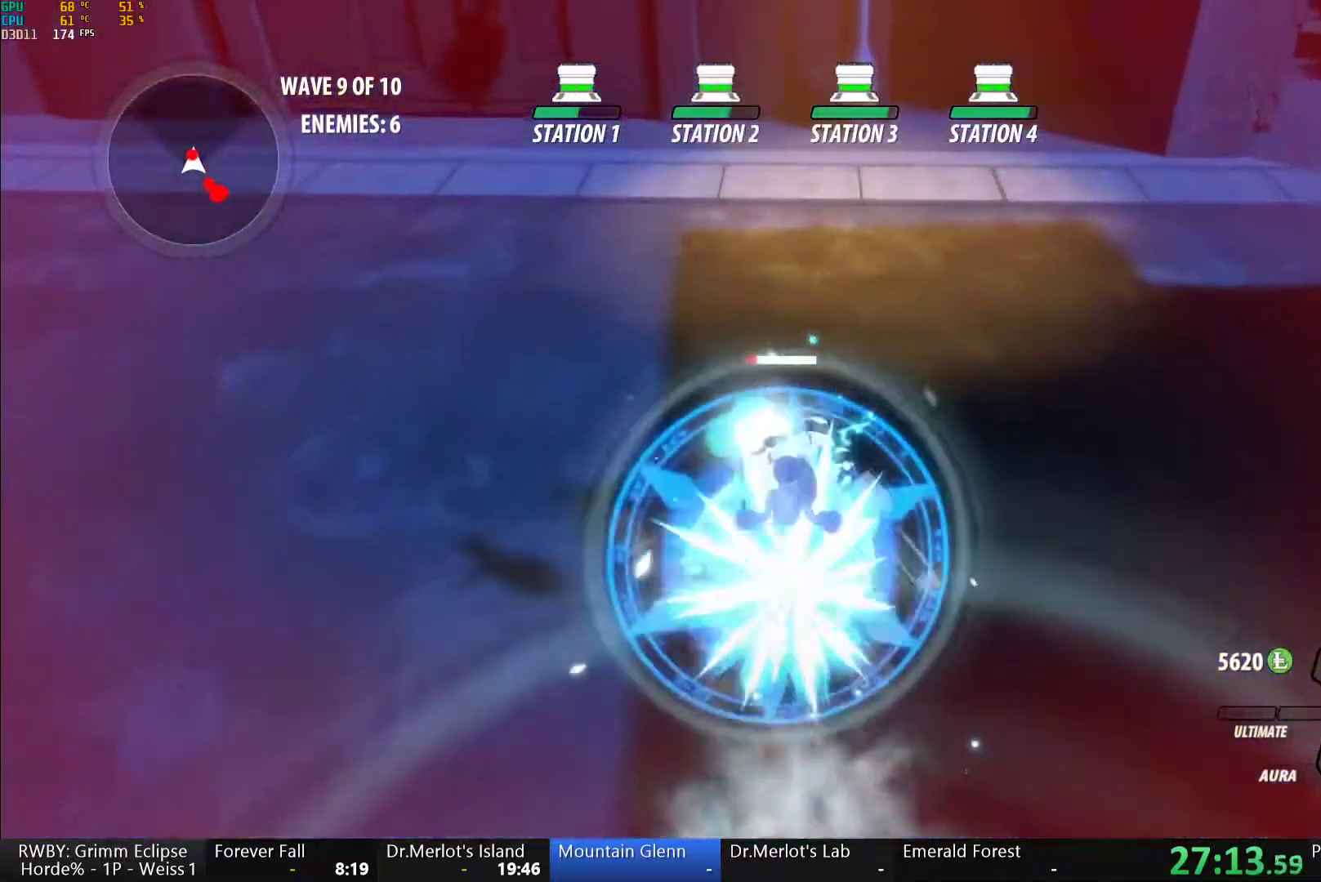
{"dt_ms": 500, "buttons": ["Y"], "left_stick": "center", "right_stick": "center", "button_events": [[17, "Y", "up"], [33, "L1", "up"], [100, "B", "up"], [200, "L1", "down"], [200, "X", "down"], [300, "L1", "up"], [333, "X", "up"], [383, "Y", "down"]]}
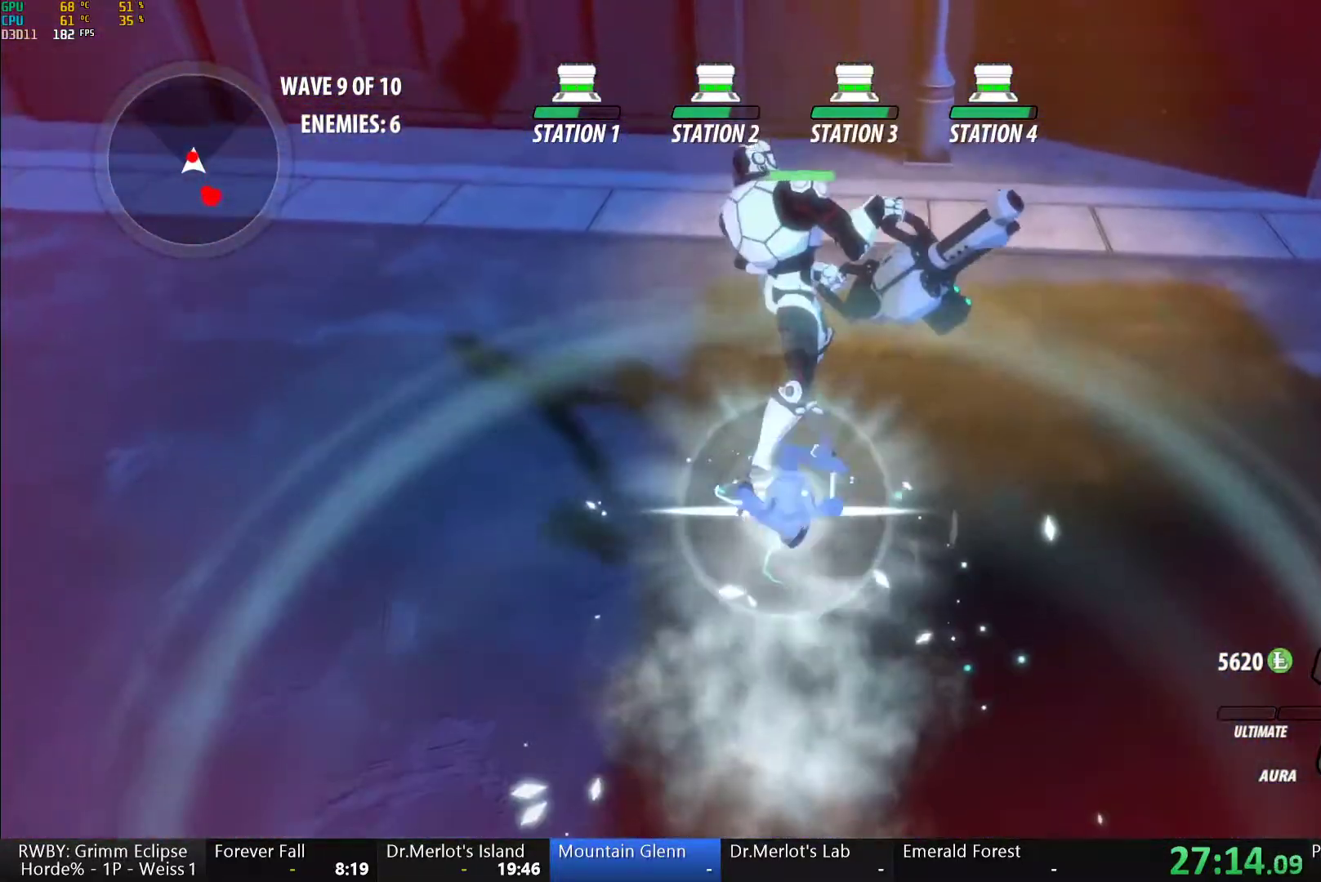
{"dt_ms": 500, "buttons": ["Y", "L1"], "left_stick": "up", "right_stick": "center", "button_events": [[250, "B", "down"], [267, "Y", "up"], [333, "B", "up"], [433, "L1", "down"], [467, "Y", "down"]]}